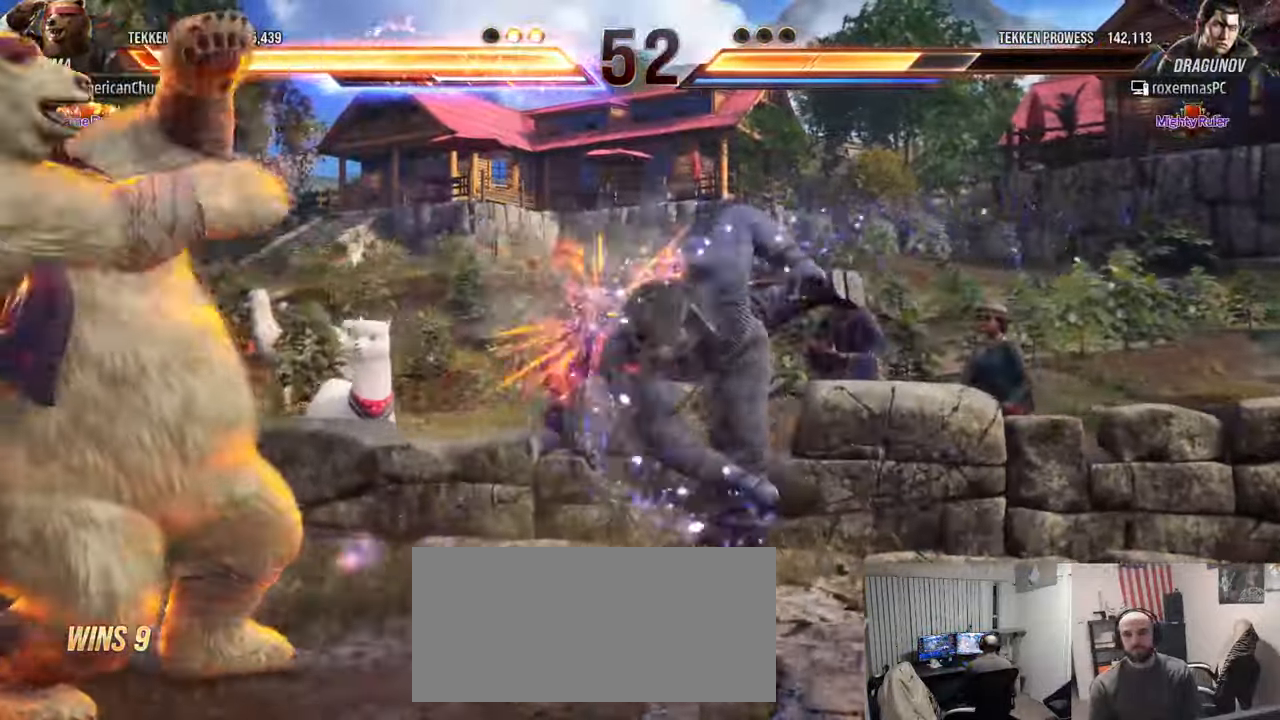
Gameplay with a controller (arcade stick); each line is a JSON object with the inputs held at the frame after it. "events" lists button and stick changes between this image and that frame as [ms after this image, input, new state], when the widget could be followed in between. Not read: L3 R3.
{"buttons": [], "left_stick": "left", "events": [[234, "left_stick", "left"], [334, "left_stick", "center"], [434, "left_stick", "left"]]}
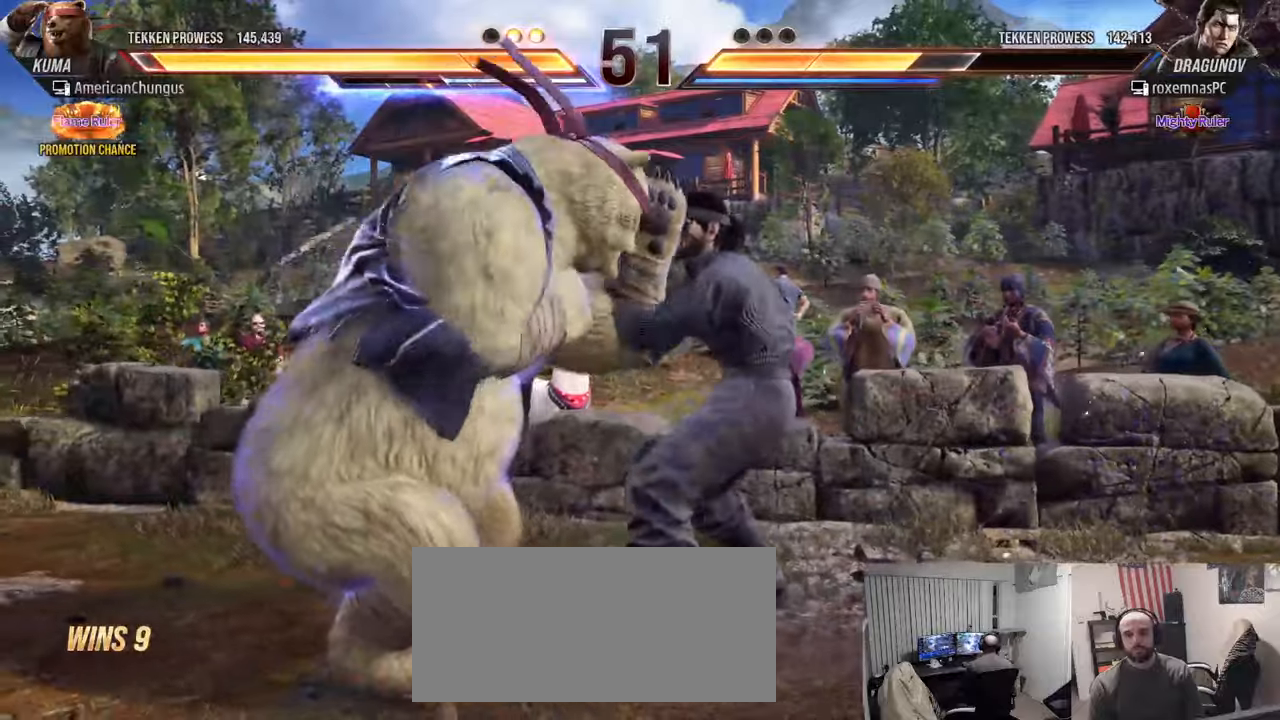
{"buttons": [], "left_stick": "left", "events": []}
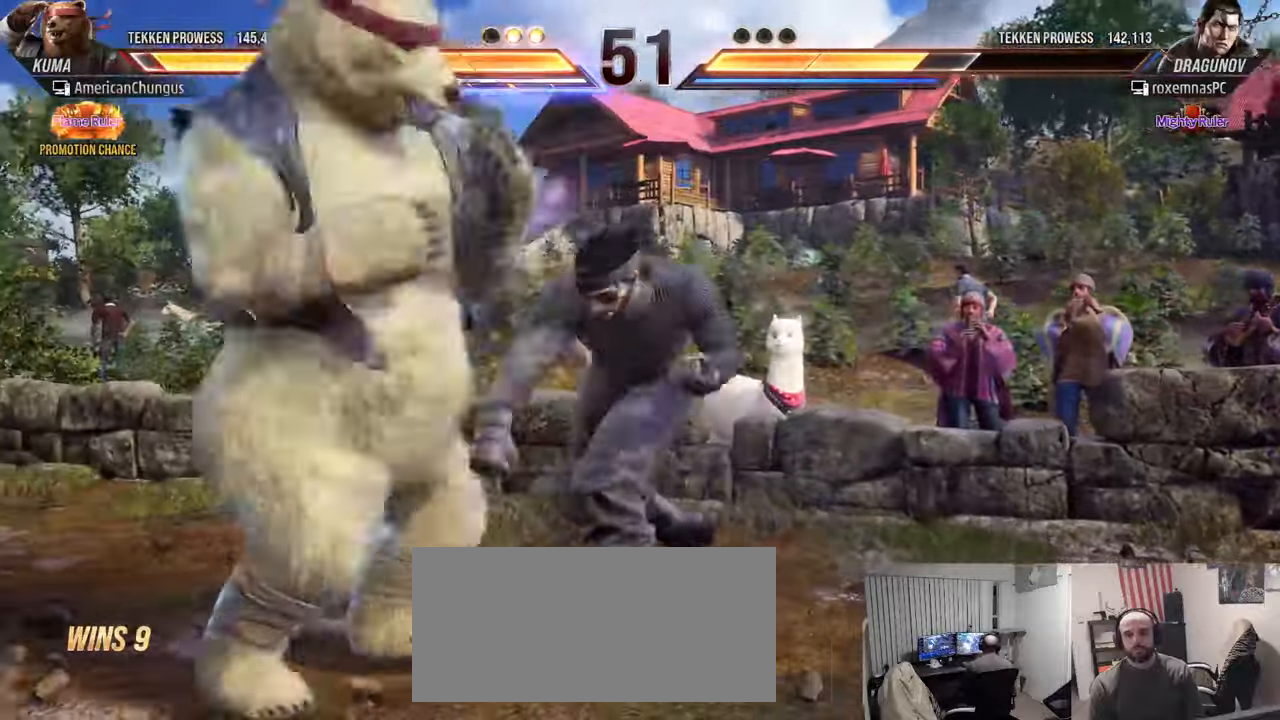
{"buttons": [], "left_stick": "center", "events": [[267, "left_stick", "center"], [367, "SQUARE", "down"], [450, "SQUARE", "up"]]}
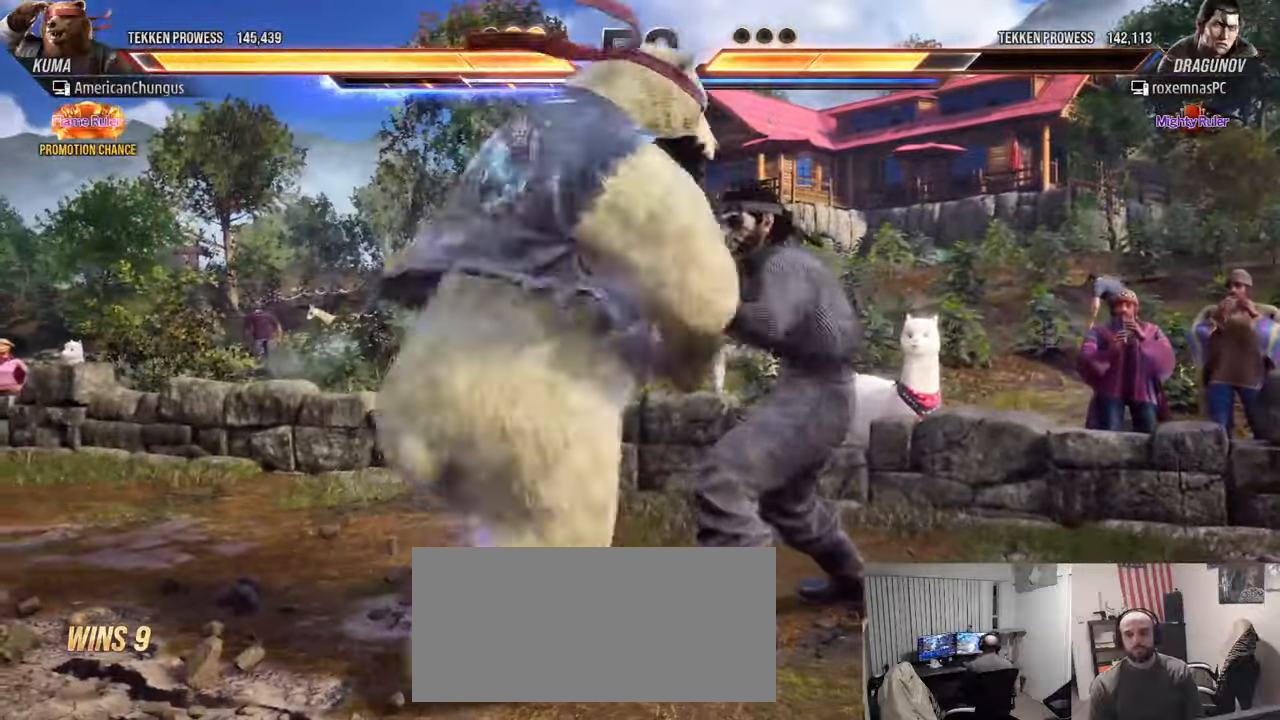
{"buttons": [], "left_stick": "center", "events": [[317, "left_stick", "down-right"], [351, "CROSS", "down"], [351, "TRIANGLE", "down"], [401, "CROSS", "up"], [418, "TRIANGLE", "up"], [468, "left_stick", "center"]]}
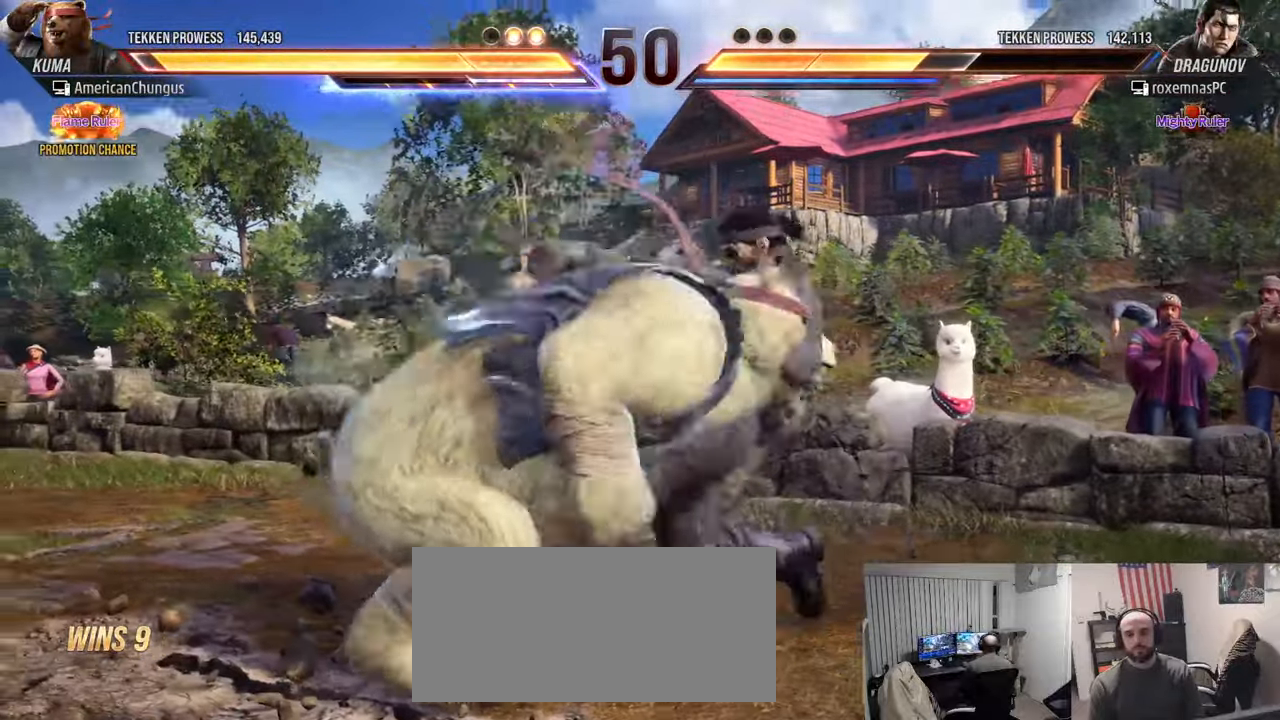
{"buttons": [], "left_stick": "center", "events": []}
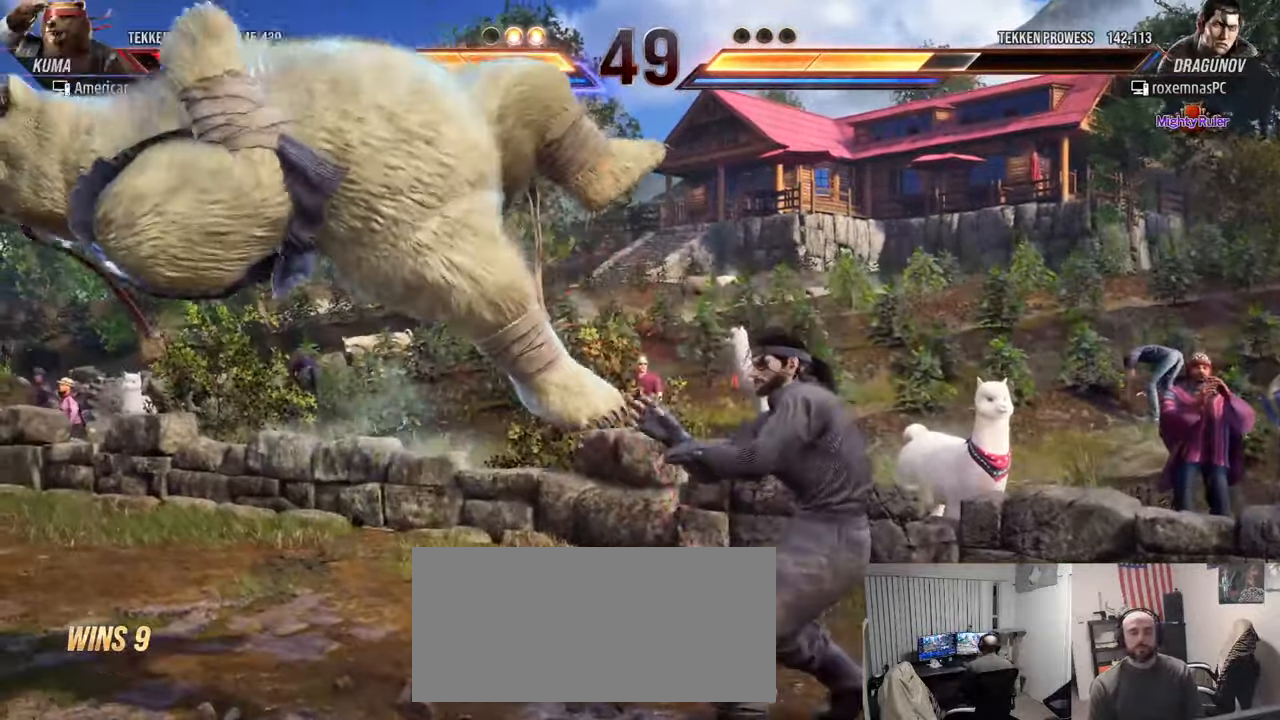
{"buttons": [], "left_stick": "center", "events": []}
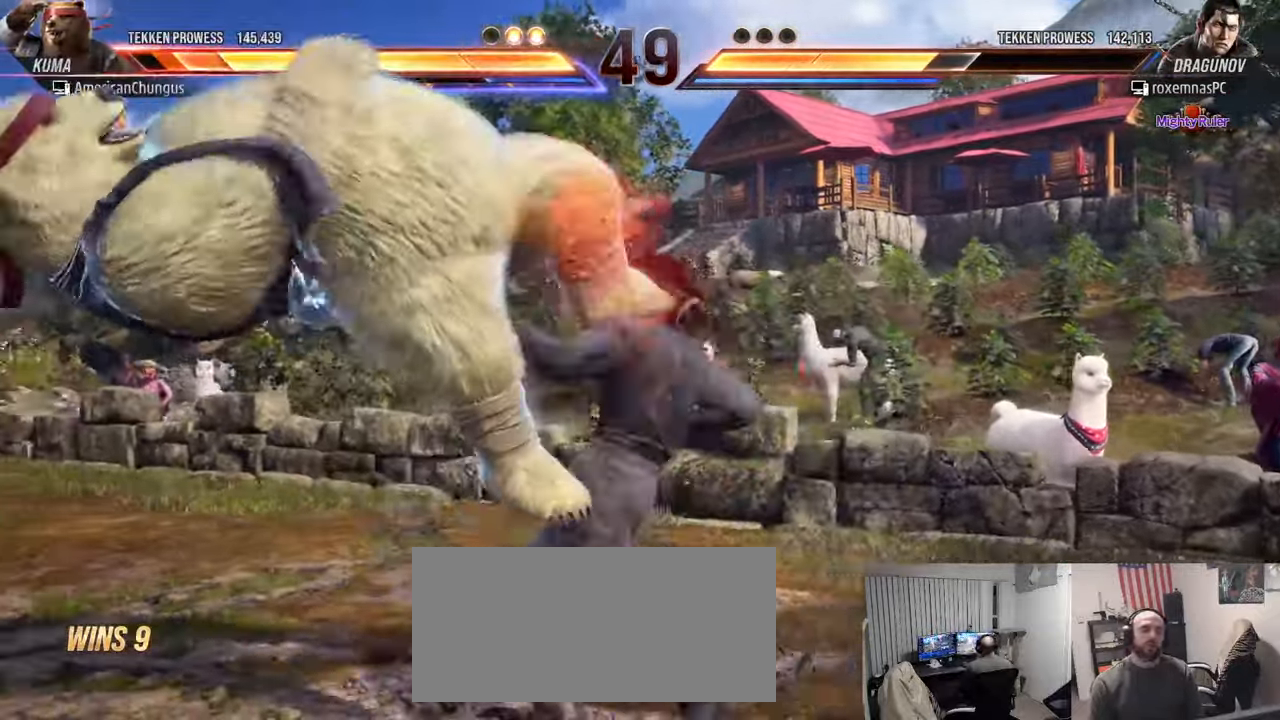
{"buttons": [], "left_stick": "center", "events": []}
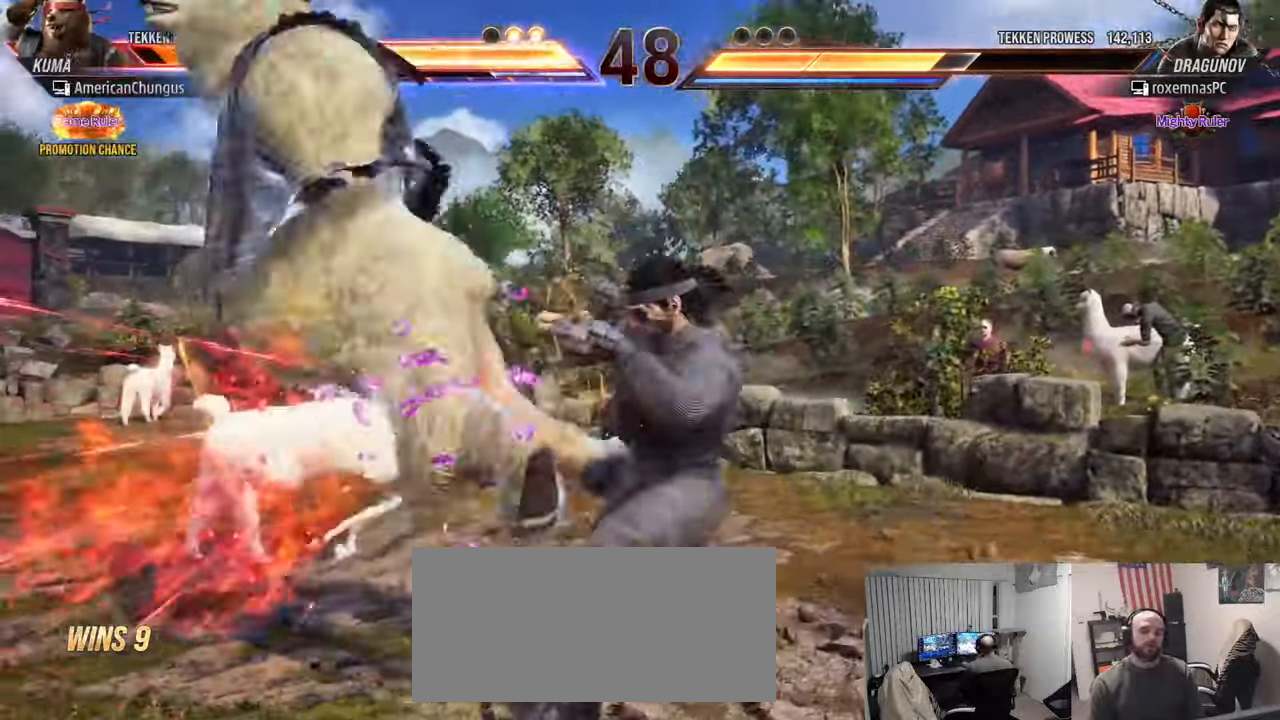
{"buttons": [], "left_stick": "center", "events": []}
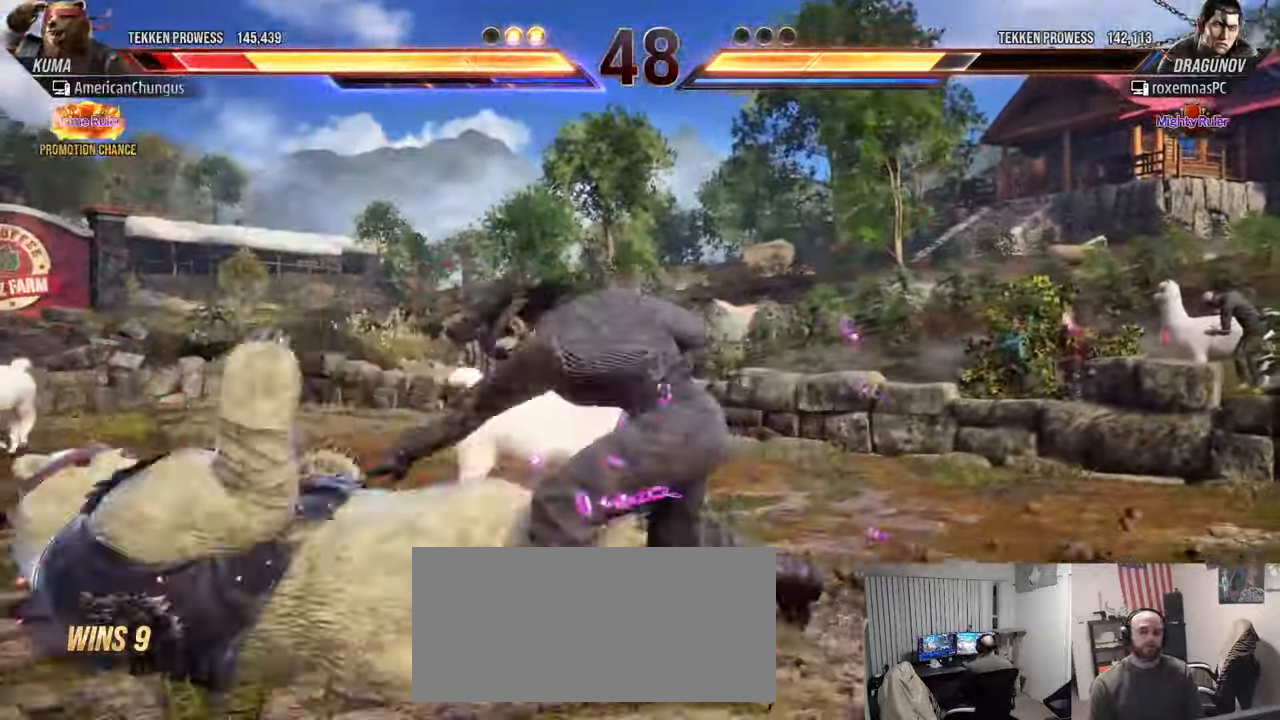
{"buttons": [], "left_stick": "center", "events": []}
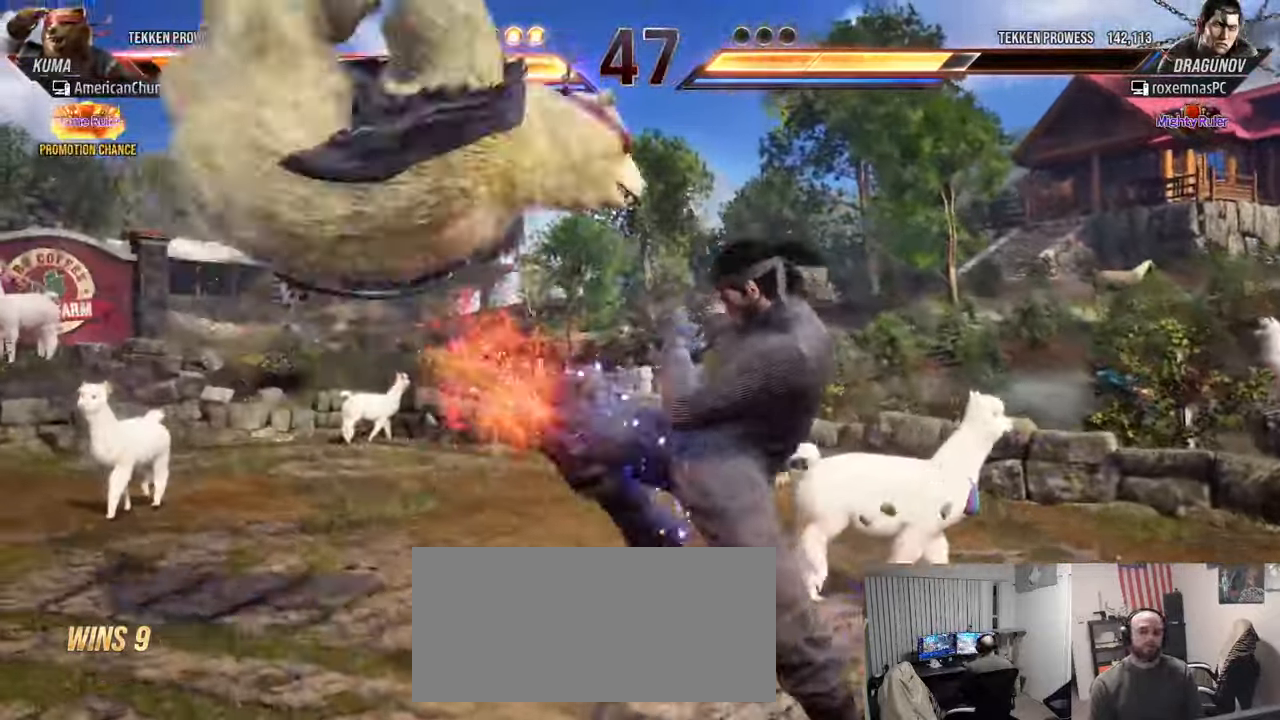
{"buttons": [], "left_stick": "left", "events": [[350, "left_stick", "left"]]}
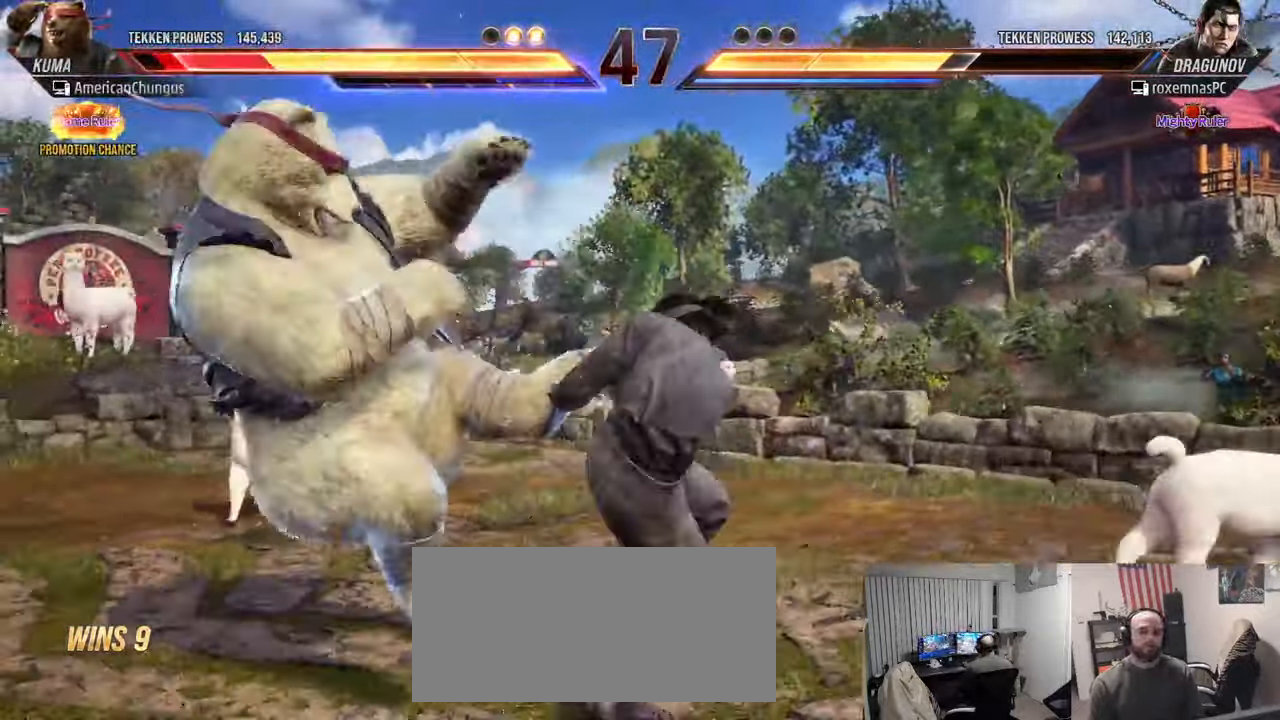
{"buttons": [], "left_stick": "left", "events": [[17, "SQUARE", "down"], [84, "SQUARE", "up"], [184, "SQUARE", "down"], [284, "SQUARE", "up"], [384, "SQUARE", "down"], [467, "SQUARE", "up"]]}
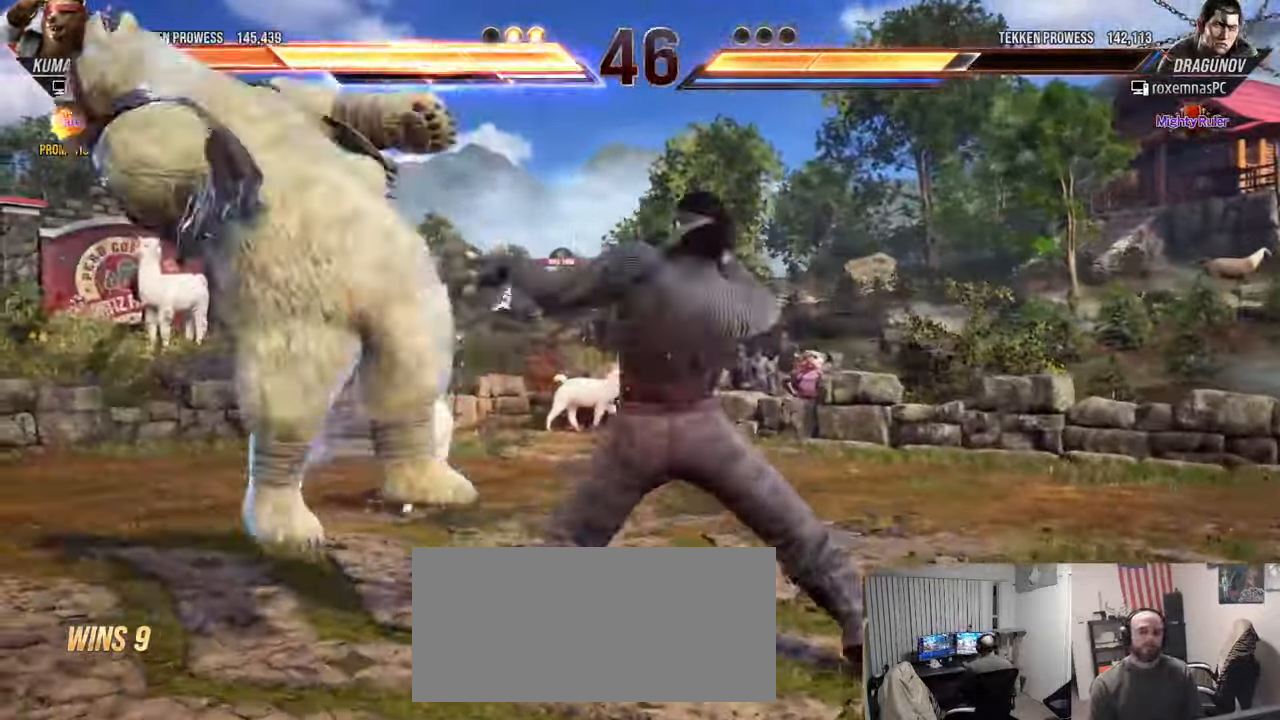
{"buttons": ["SQUARE"], "left_stick": "left", "events": [[100, "SQUARE", "down"], [167, "SQUARE", "up"], [267, "SQUARE", "down"], [350, "SQUARE", "up"], [451, "SQUARE", "down"]]}
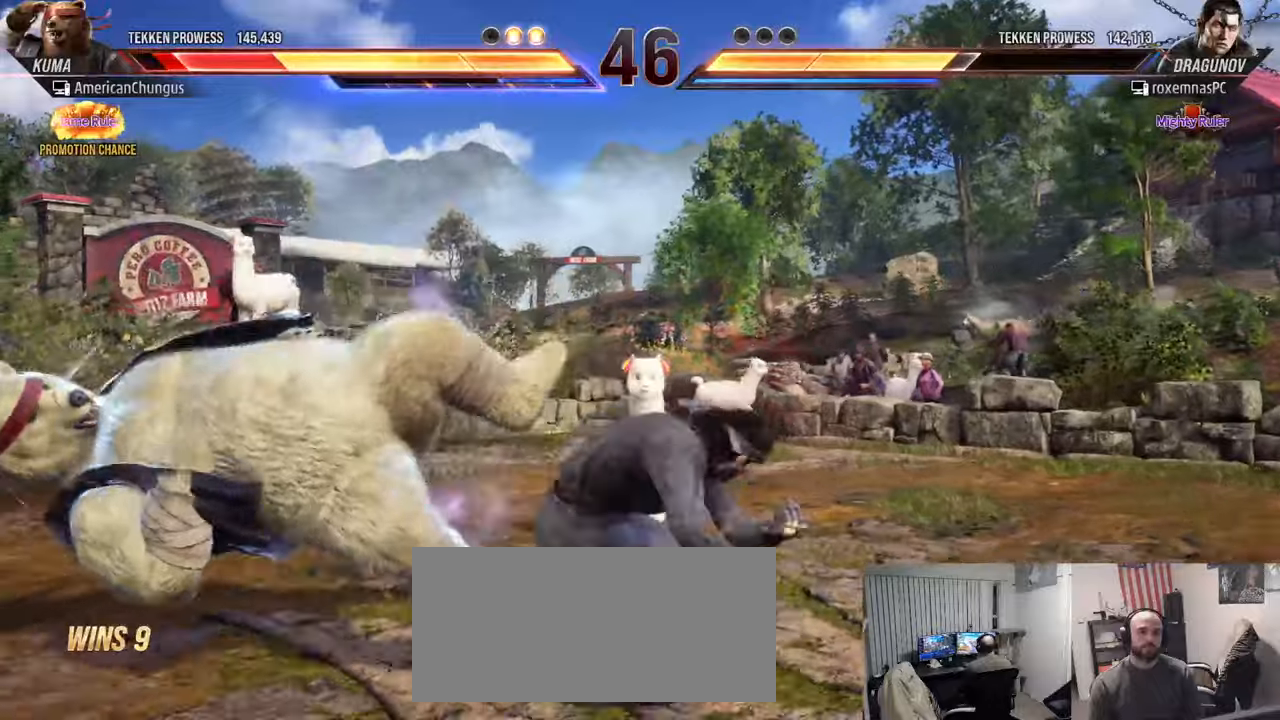
{"buttons": [], "left_stick": "left", "events": [[66, "SQUARE", "up"], [167, "SQUARE", "down"], [267, "SQUARE", "up"]]}
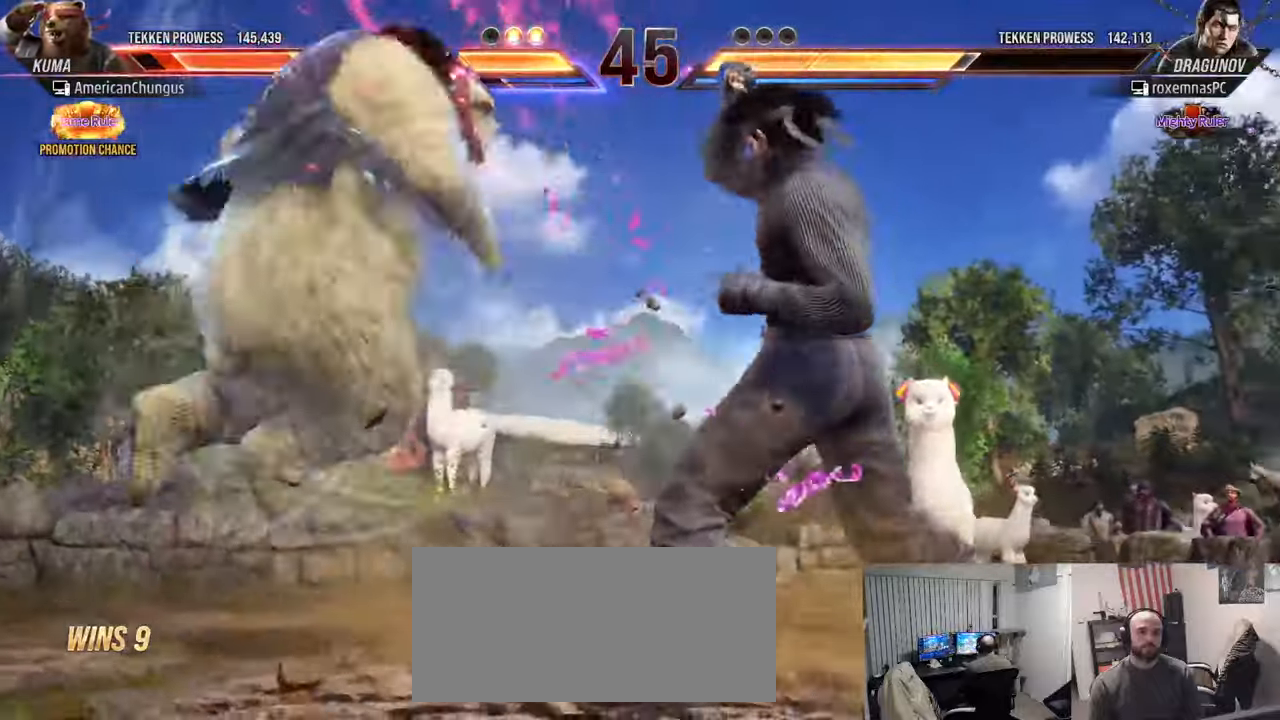
{"buttons": [], "left_stick": "left", "events": [[50, "left_stick", "center"], [317, "left_stick", "left"], [384, "SQUARE", "down"], [467, "SQUARE", "up"]]}
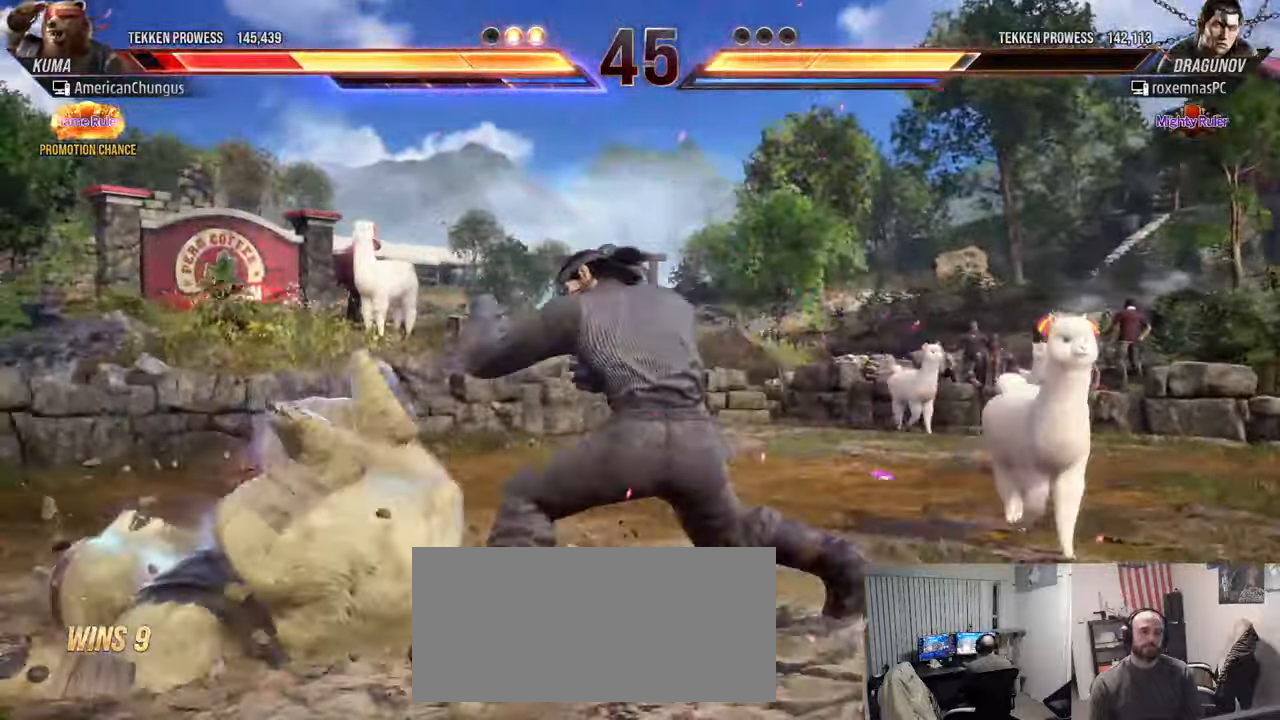
{"buttons": ["SQUARE"], "left_stick": "left", "events": [[66, "SQUARE", "down"], [167, "SQUARE", "up"], [250, "SQUARE", "down"], [350, "SQUARE", "up"], [450, "SQUARE", "down"]]}
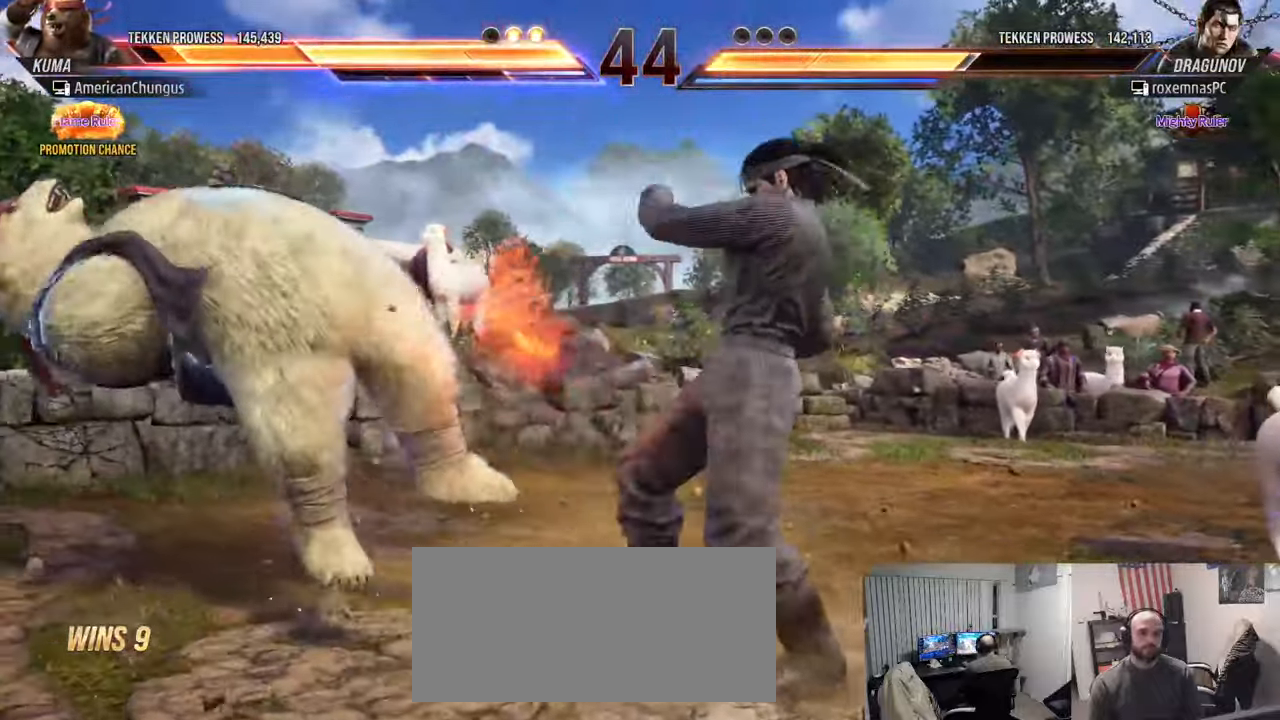
{"buttons": [], "left_stick": "center", "events": [[50, "SQUARE", "up"], [150, "SQUARE", "down"], [267, "SQUARE", "up"], [401, "left_stick", "center"]]}
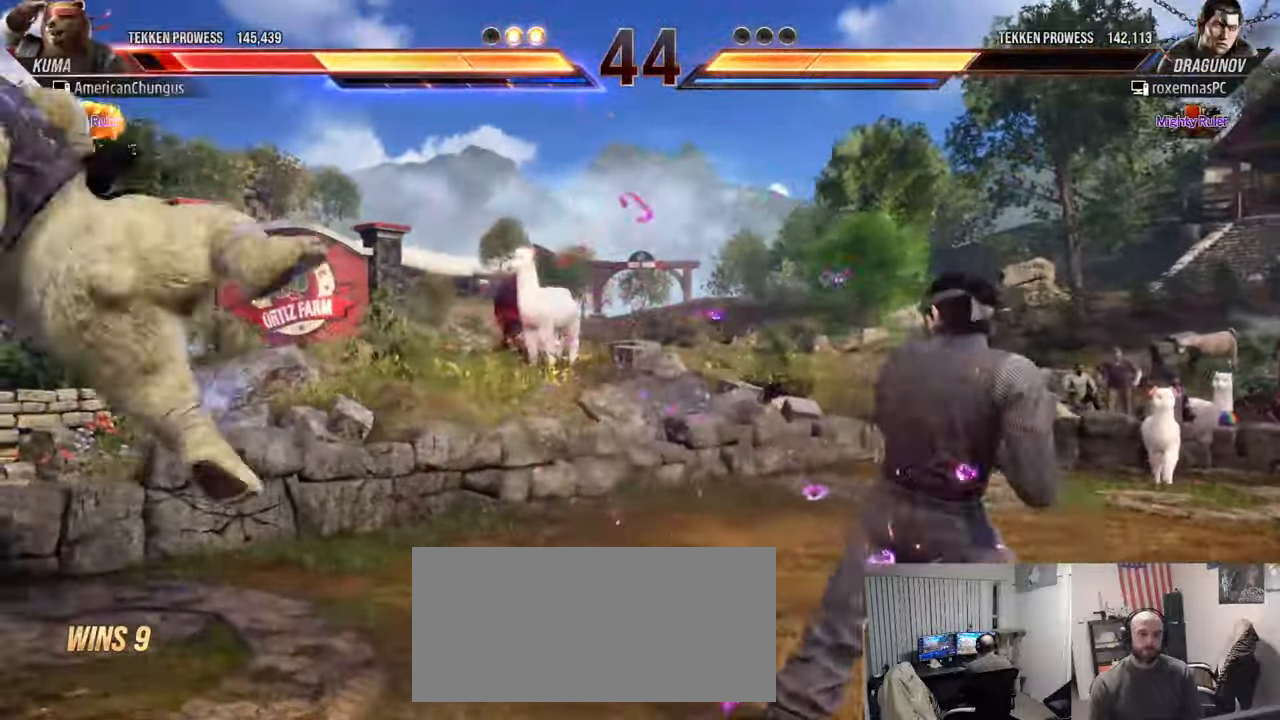
{"buttons": [], "left_stick": "left", "events": [[133, "left_stick", "left"], [233, "SQUARE", "down"], [300, "SQUARE", "up"]]}